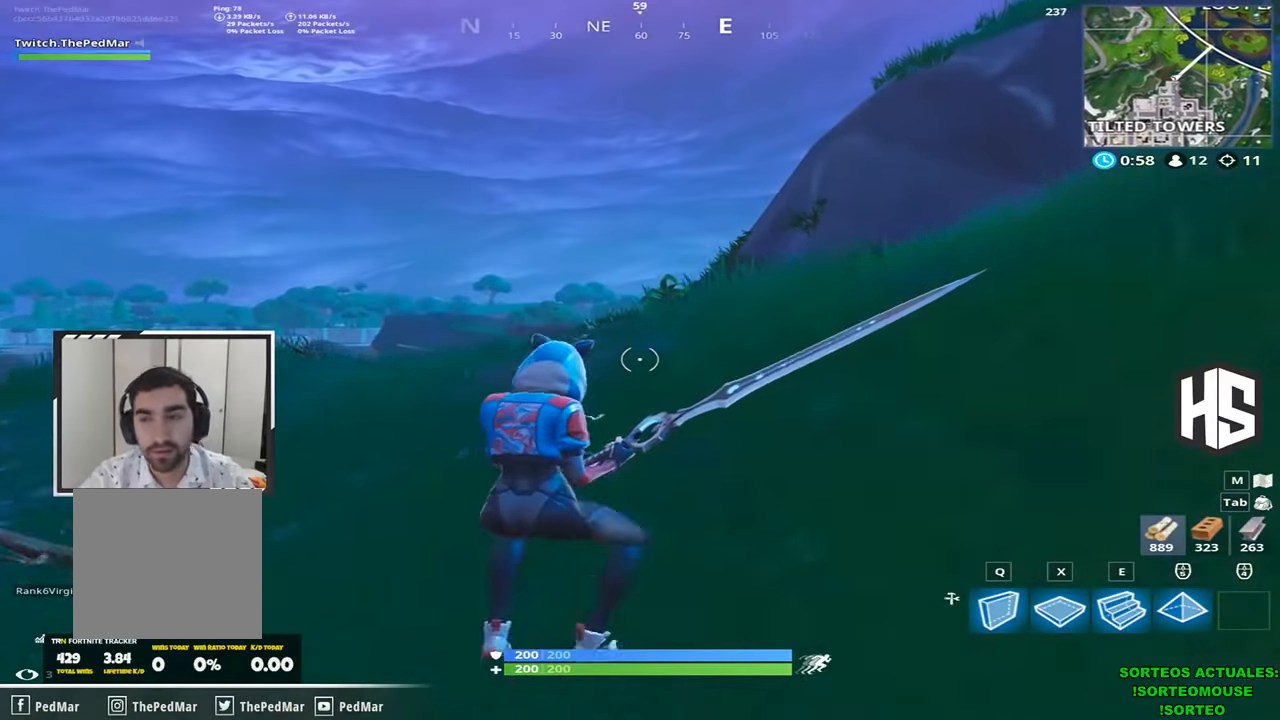
Gameplay with keyboard; each line is a JSON object with the keys held at the frame after it. "events" lists presses ("down") and releases ("up") of "1", "2", "3", "4", "5", "a", "b", "c", "ctrl", "d", "e", "f", "g", "q", "r", "s", "shift", "space", "t", "tab", "v", "w", "x" and "z" between this image and that frame as [ms after this image, input, new state], when the widget could be followed in between. No other keys are recorded. Mouse input is not recorded.
{"keys": [], "events": []}
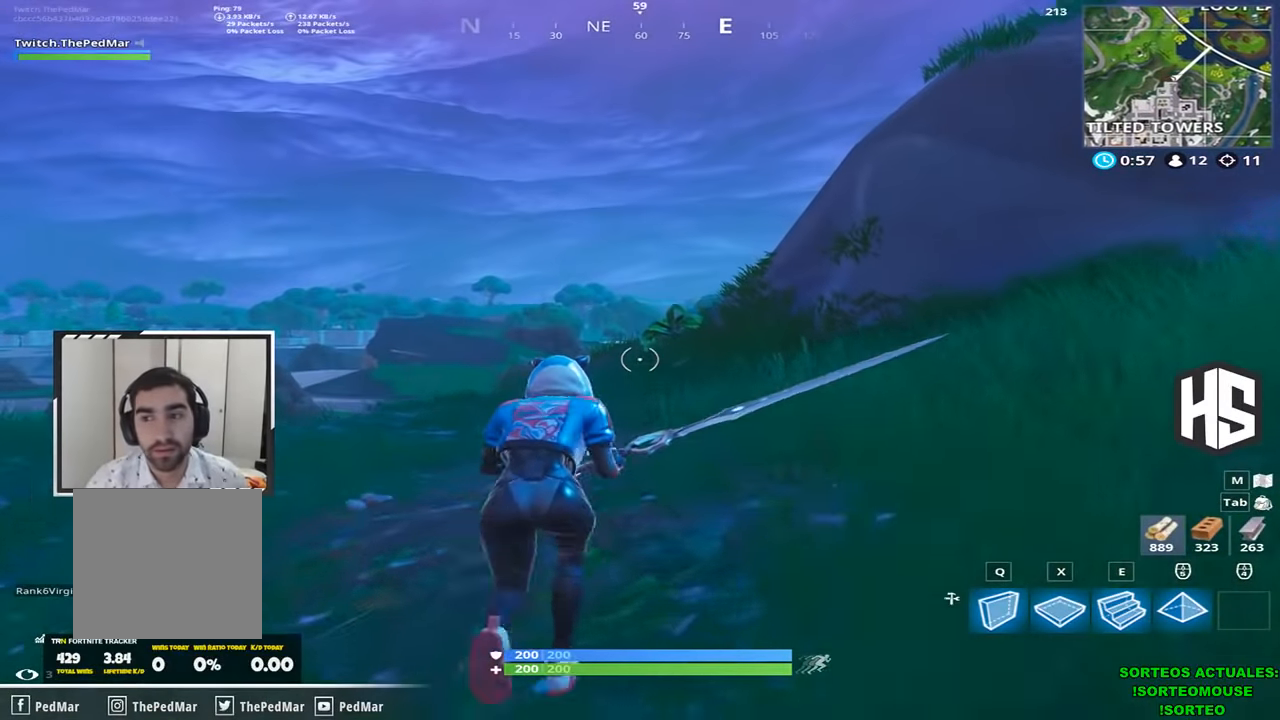
{"keys": [], "events": []}
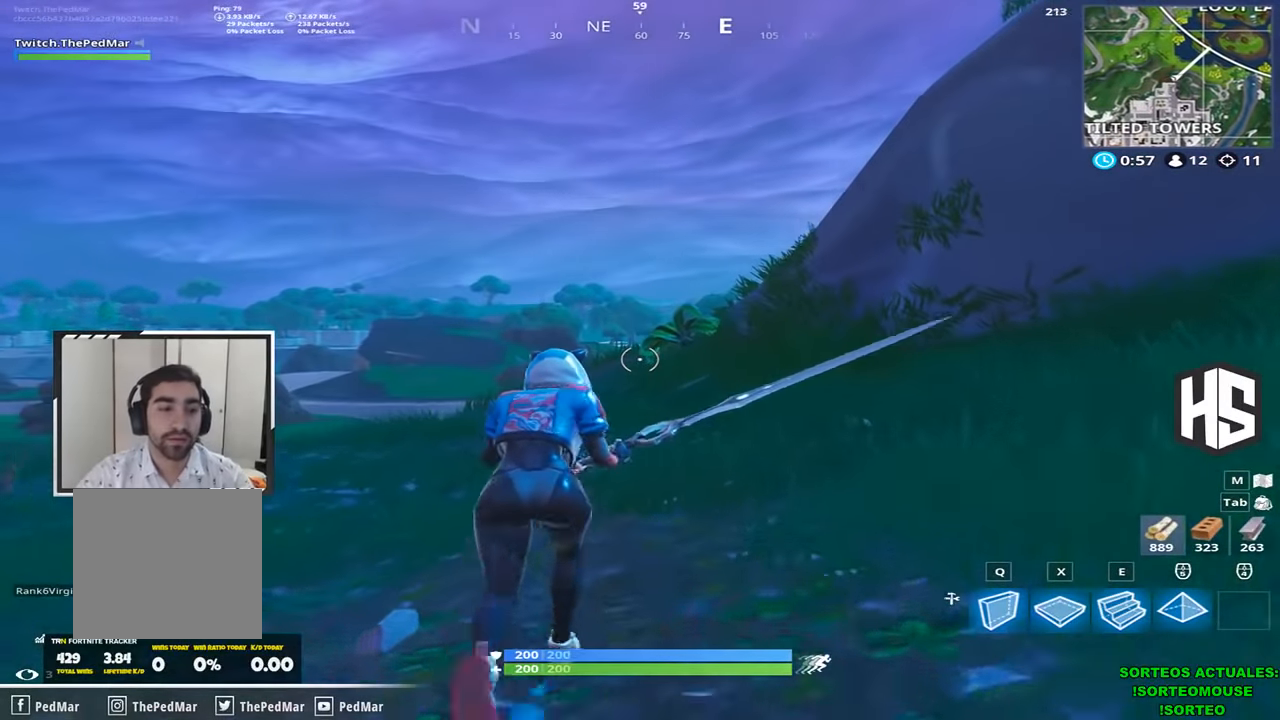
{"keys": [], "events": []}
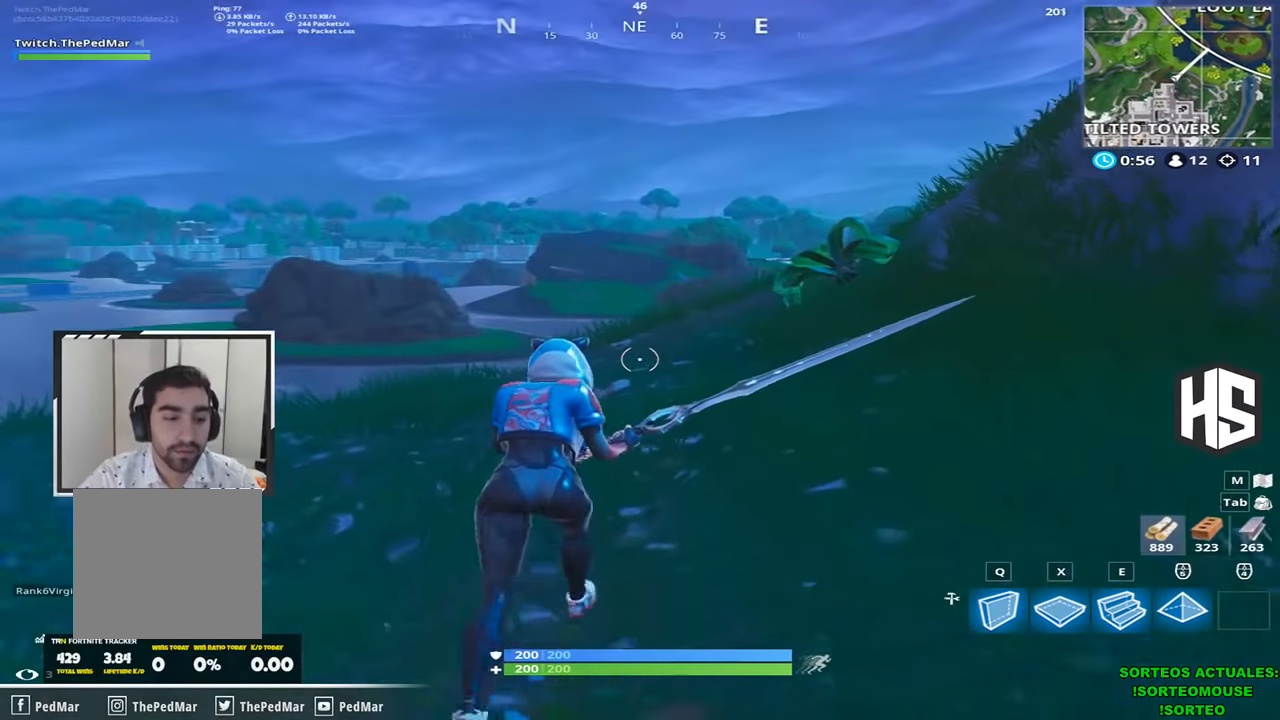
{"keys": [], "events": []}
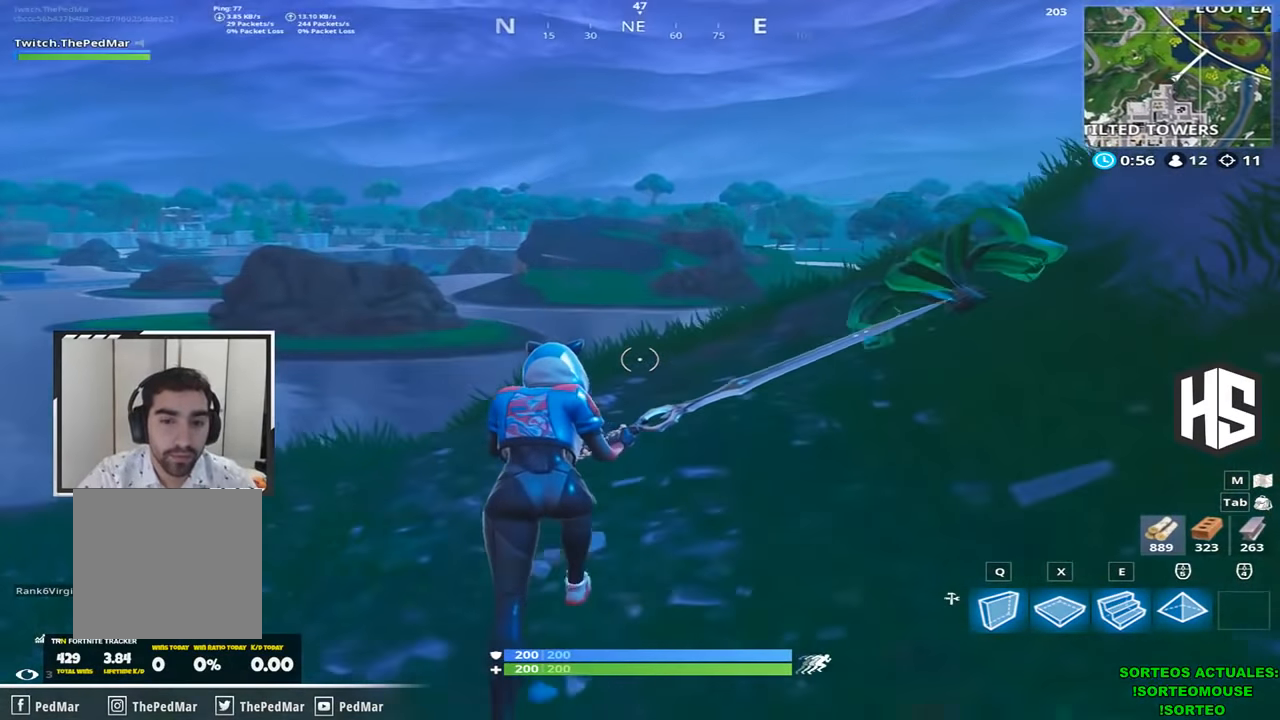
{"keys": ["shift", "w"], "events": [[34, "w", "down"], [100, "shift", "down"]]}
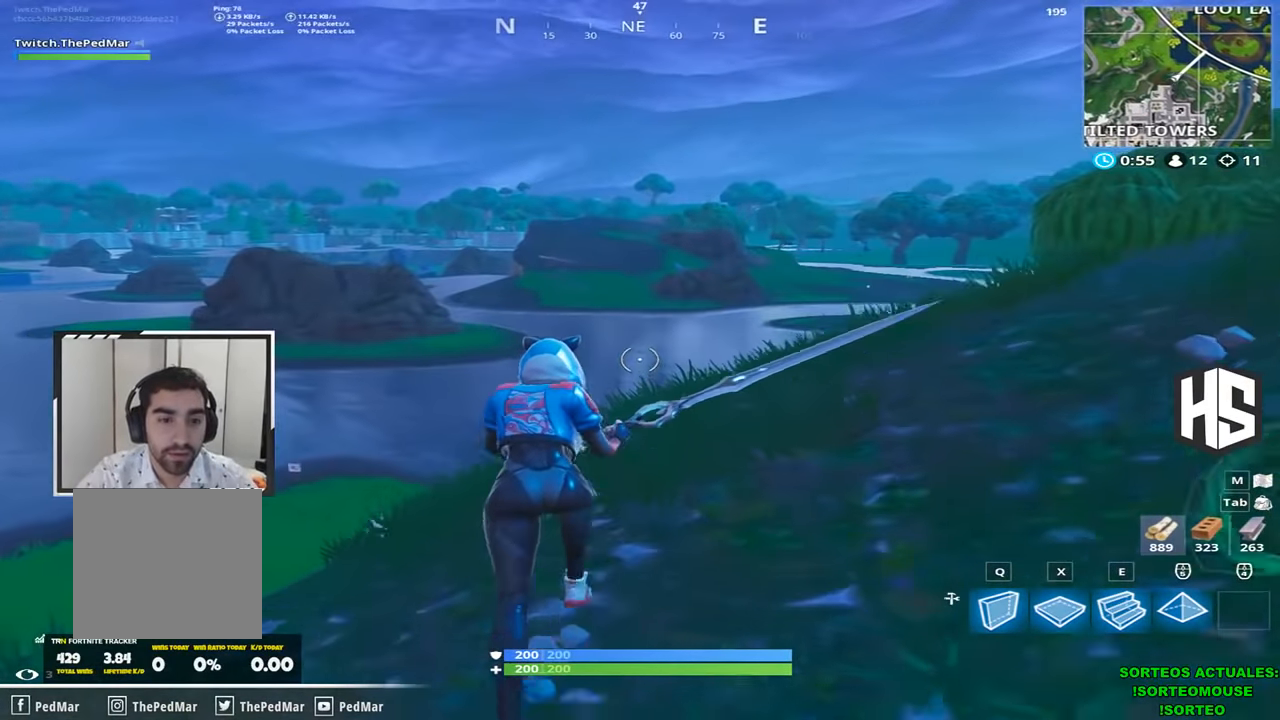
{"keys": ["d", "shift", "w"], "events": [[167, "d", "down"]]}
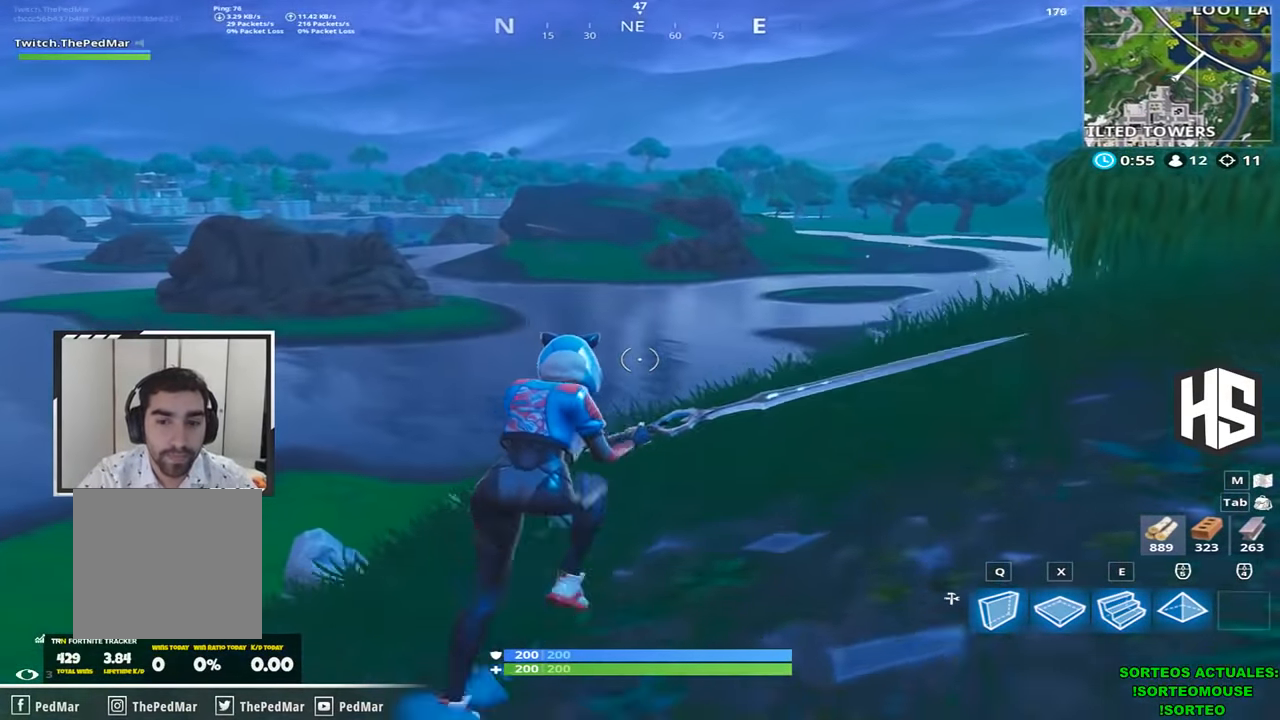
{"keys": ["d", "shift", "w"], "events": []}
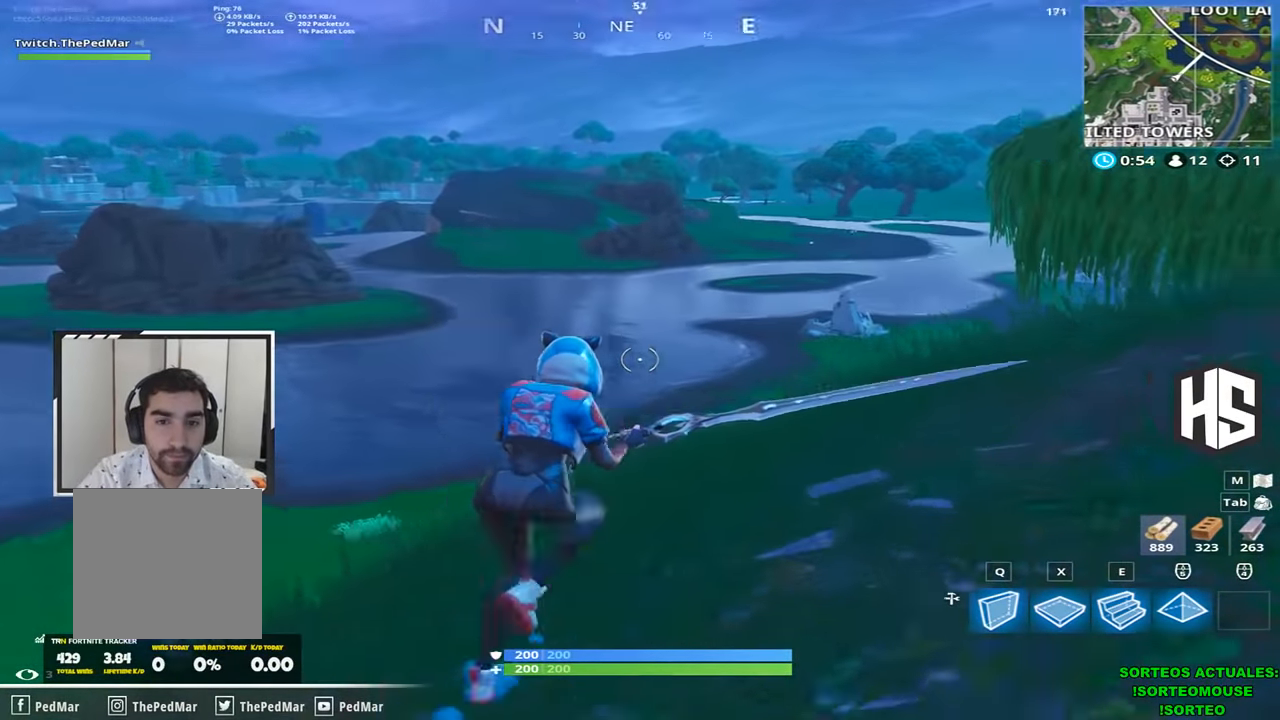
{"keys": ["d", "shift", "w"], "events": []}
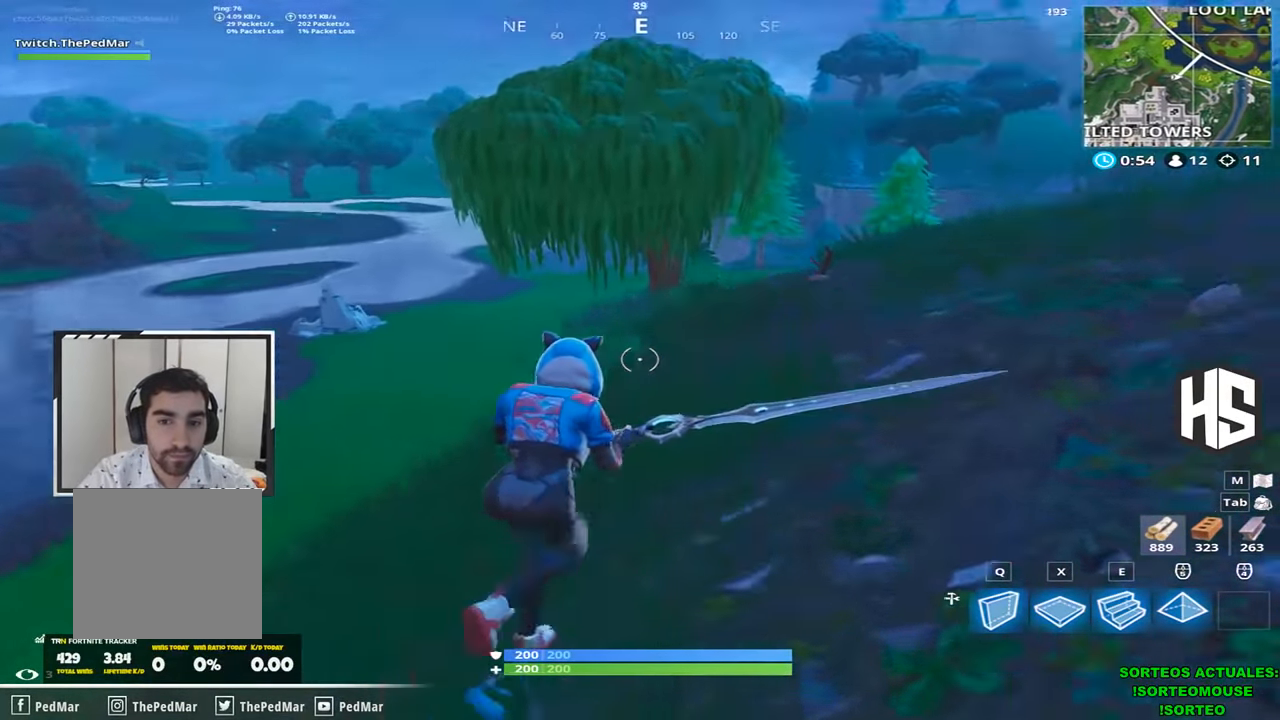
{"keys": ["shift", "w"], "events": [[167, "space", "down"], [234, "space", "up"], [434, "d", "up"]]}
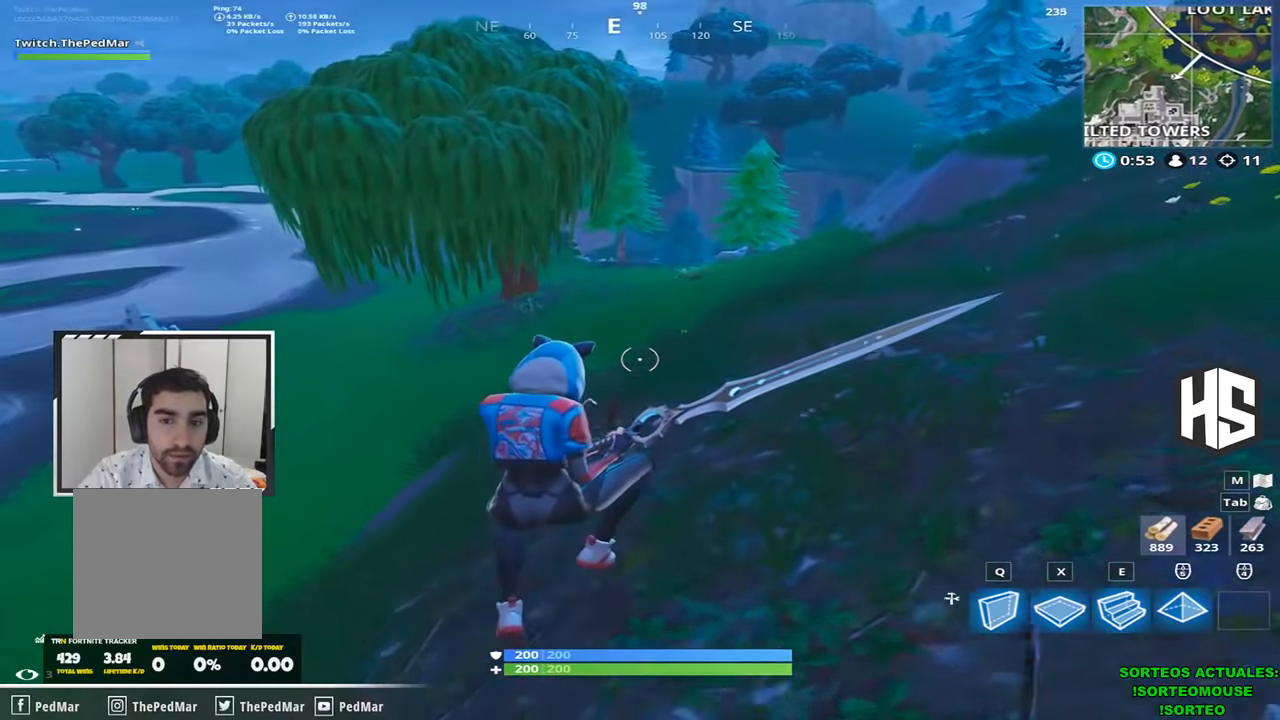
{"keys": ["d", "shift", "w"], "events": [[367, "d", "down"]]}
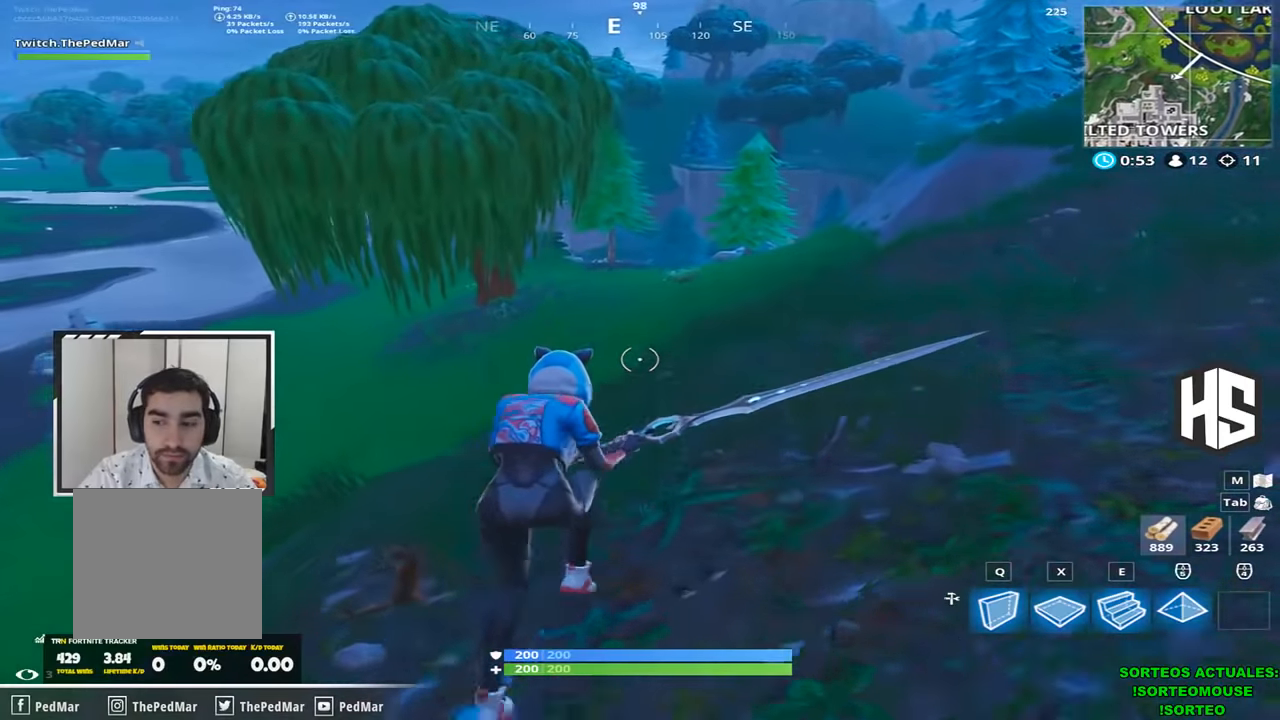
{"keys": ["d", "shift", "w"], "events": [[234, "space", "down"], [300, "space", "up"]]}
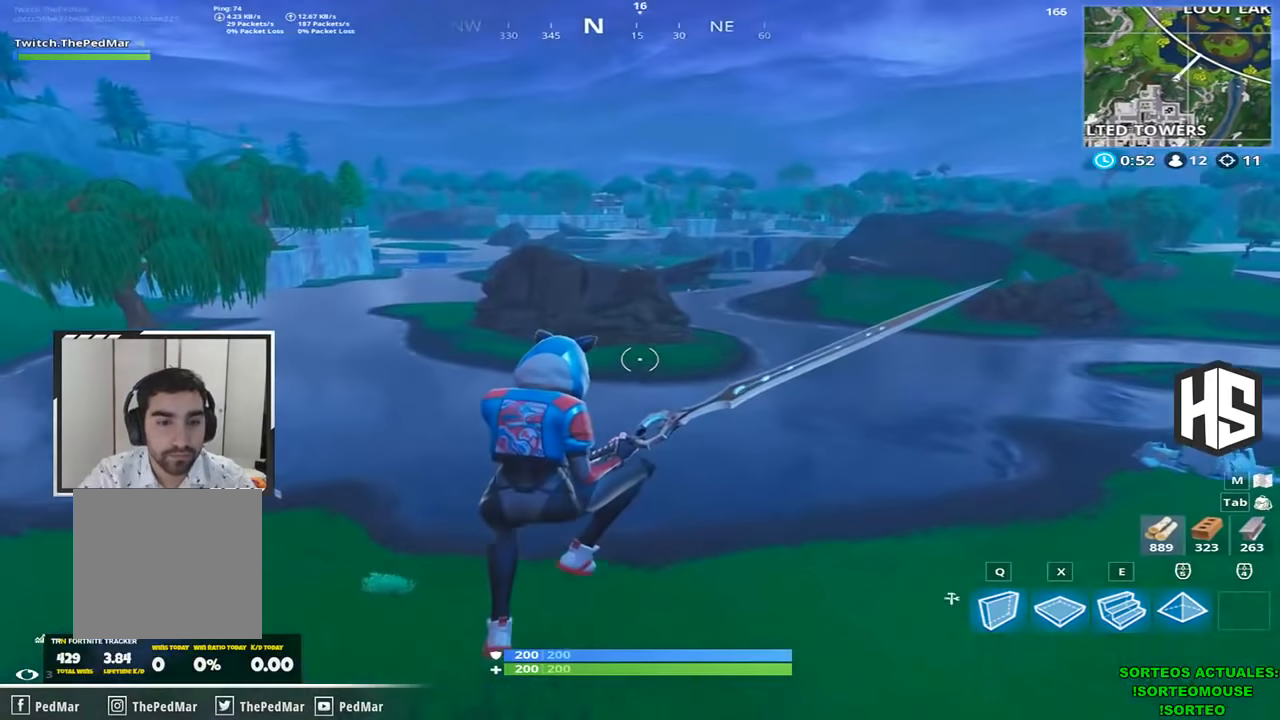
{"keys": ["d", "shift", "w"], "events": []}
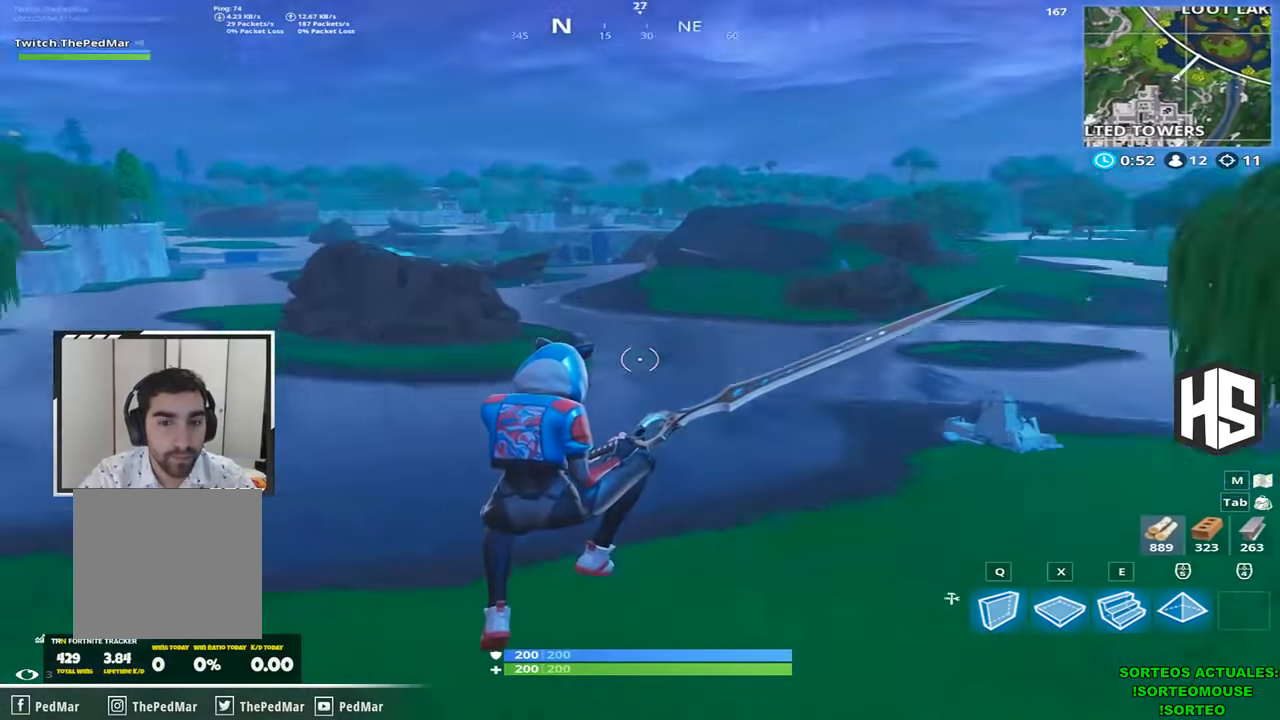
{"keys": ["d", "shift", "w"], "events": []}
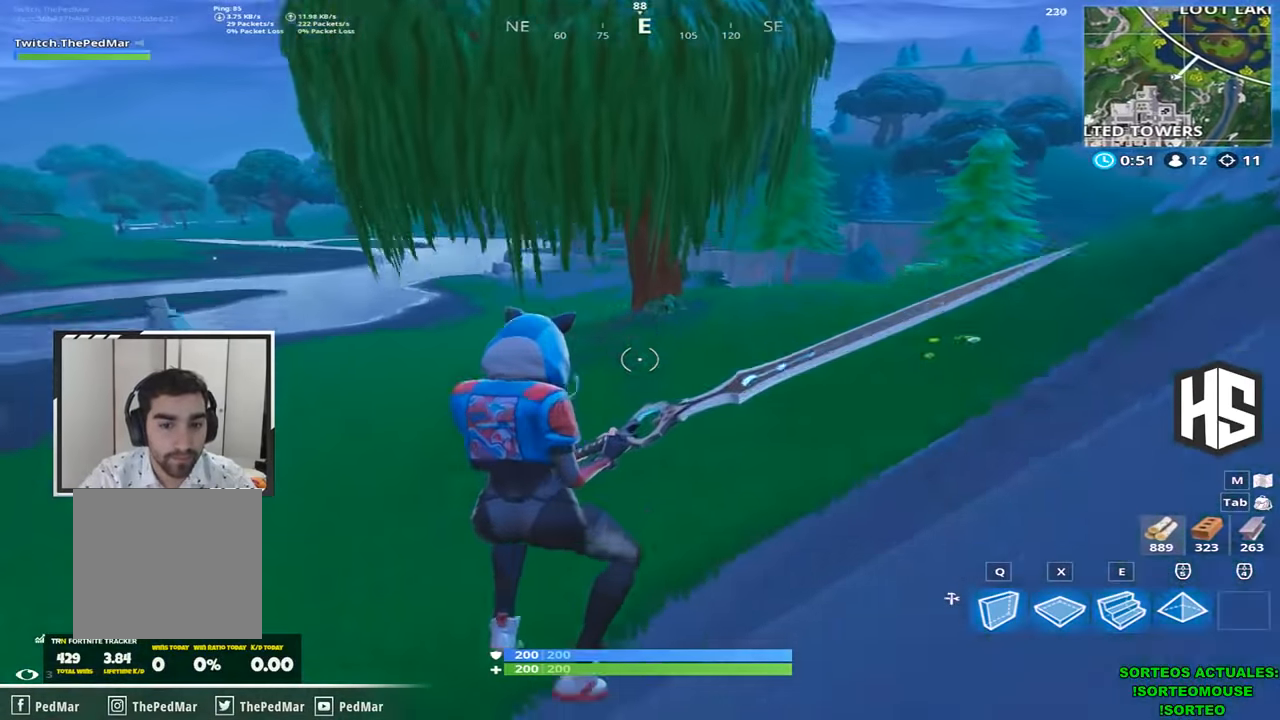
{"keys": ["d", "shift", "w"], "events": []}
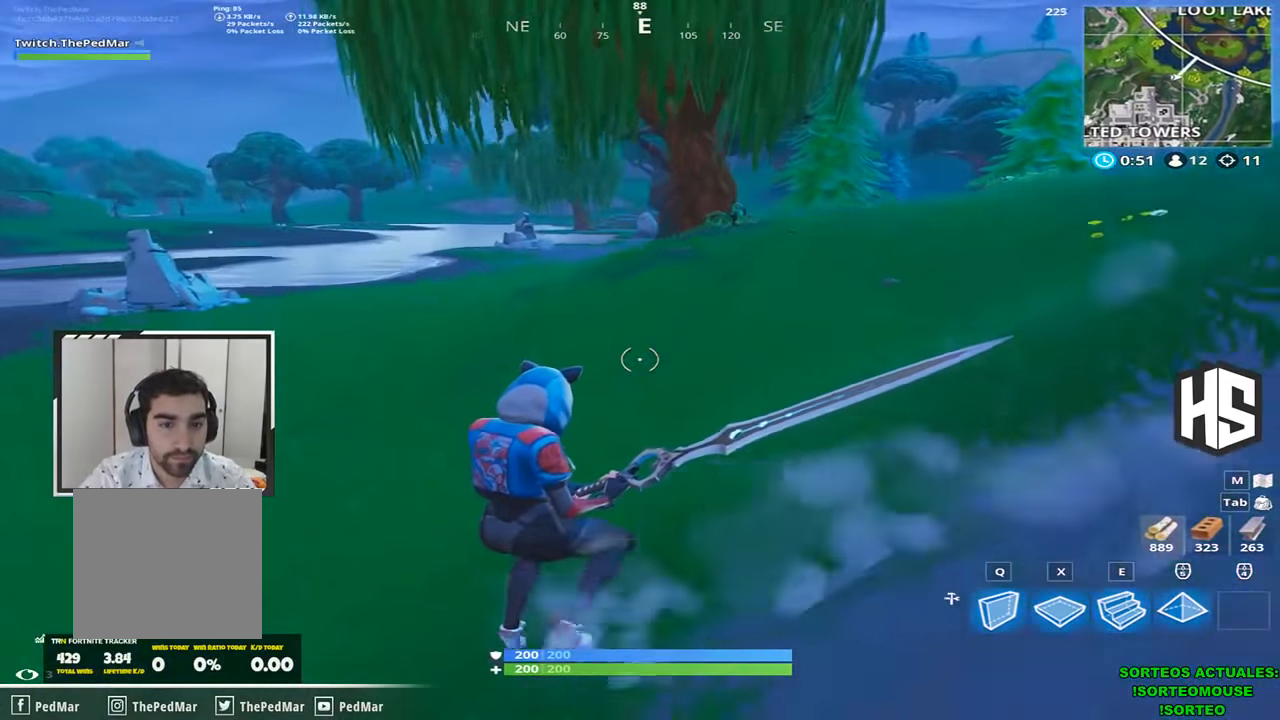
{"keys": ["d", "shift", "w"], "events": []}
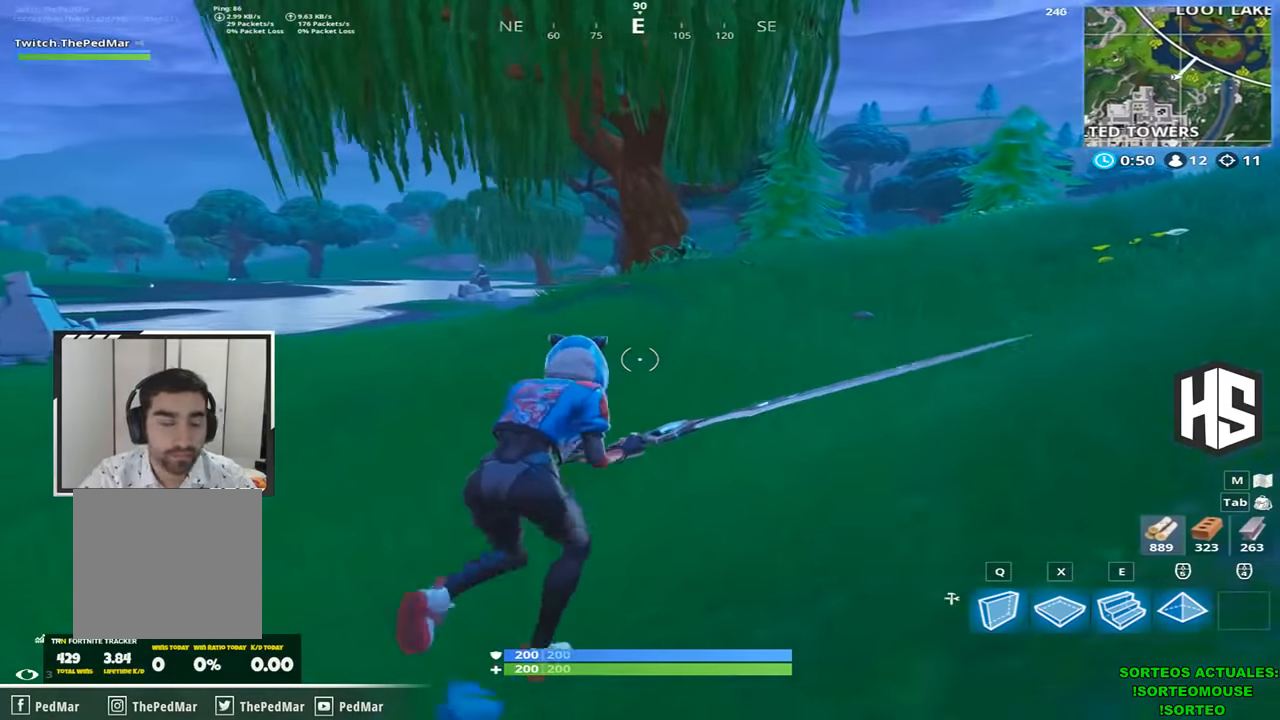
{"keys": ["d", "shift", "w"], "events": [[67, "space", "down"], [234, "space", "up"]]}
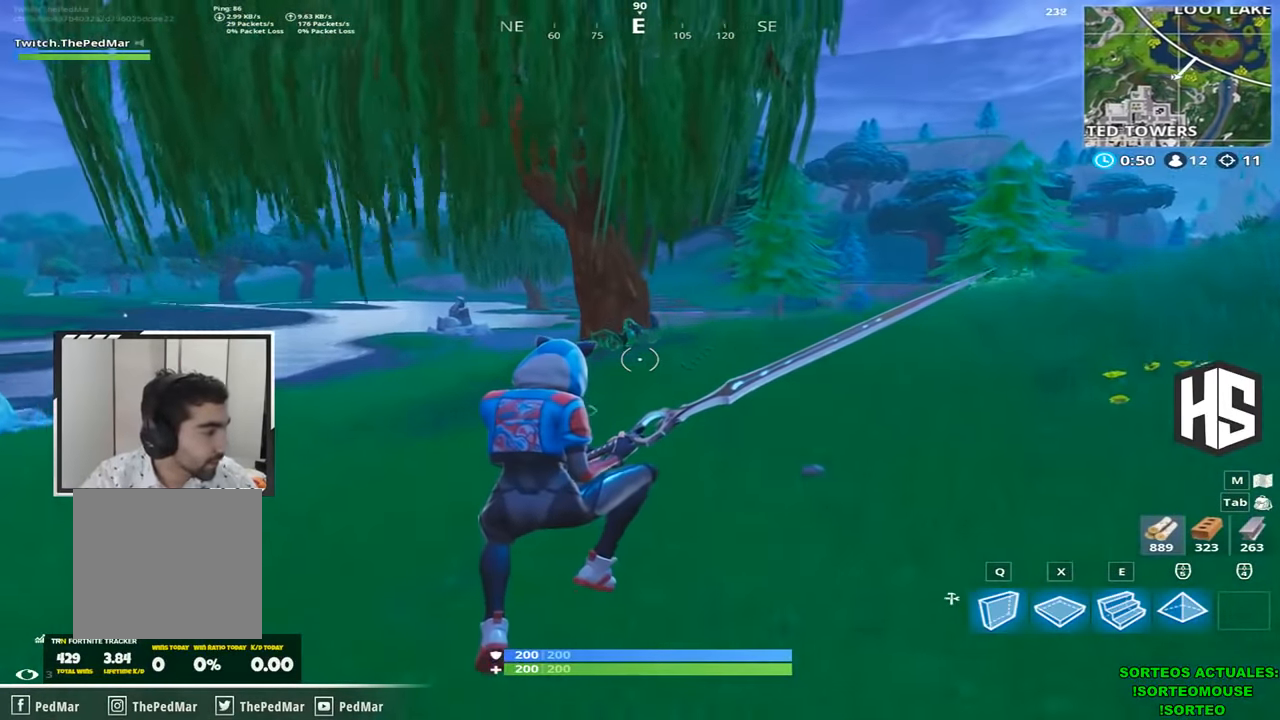
{"keys": ["d", "shift", "w"], "events": []}
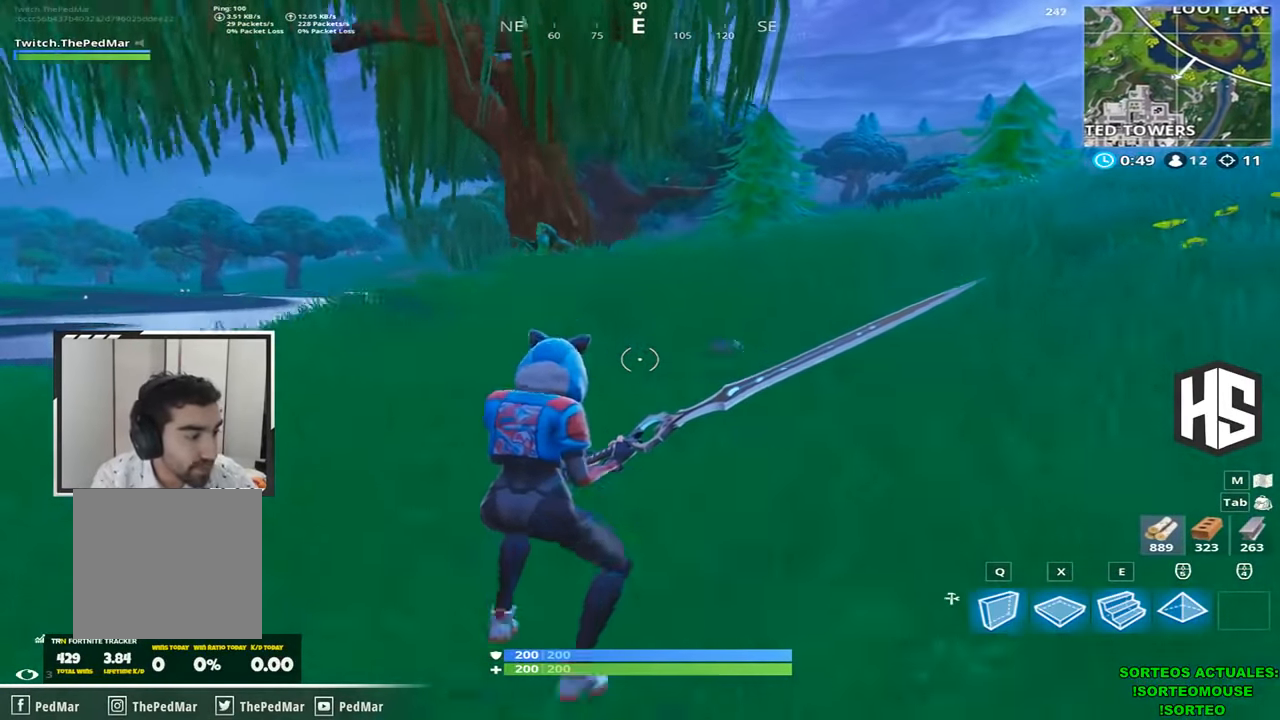
{"keys": ["d", "shift", "w"], "events": []}
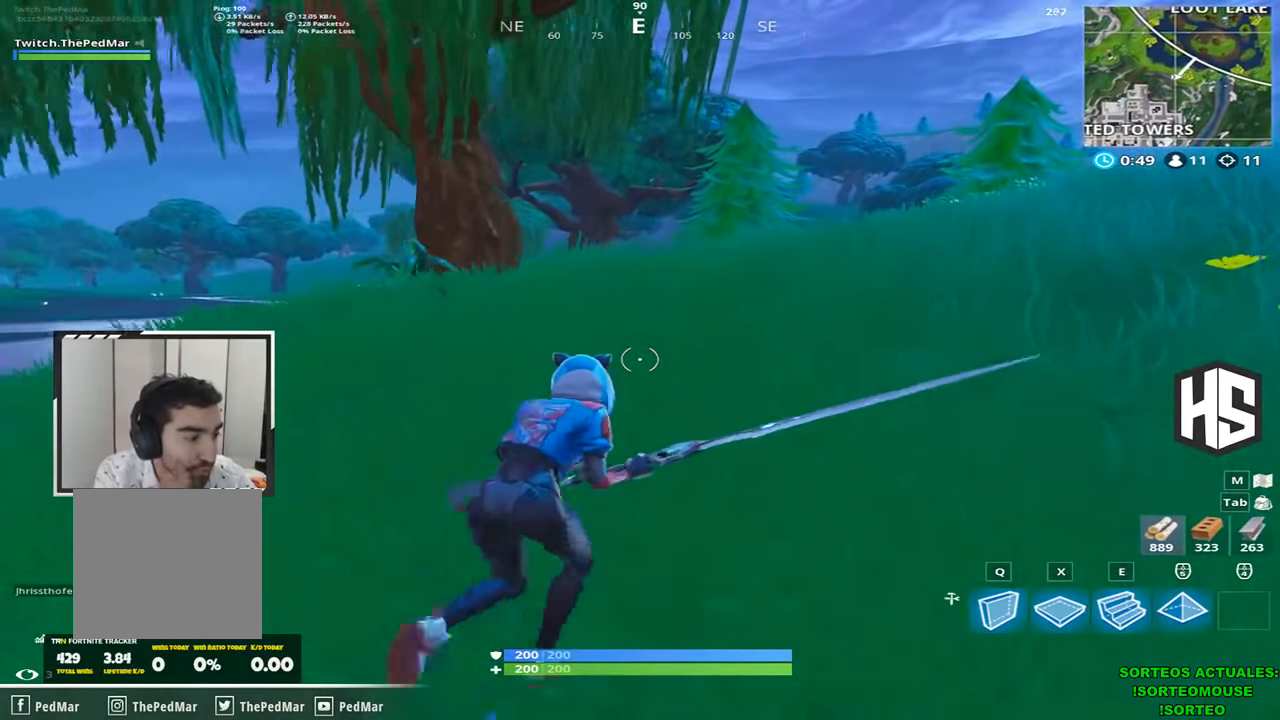
{"keys": ["d", "shift", "w"], "events": []}
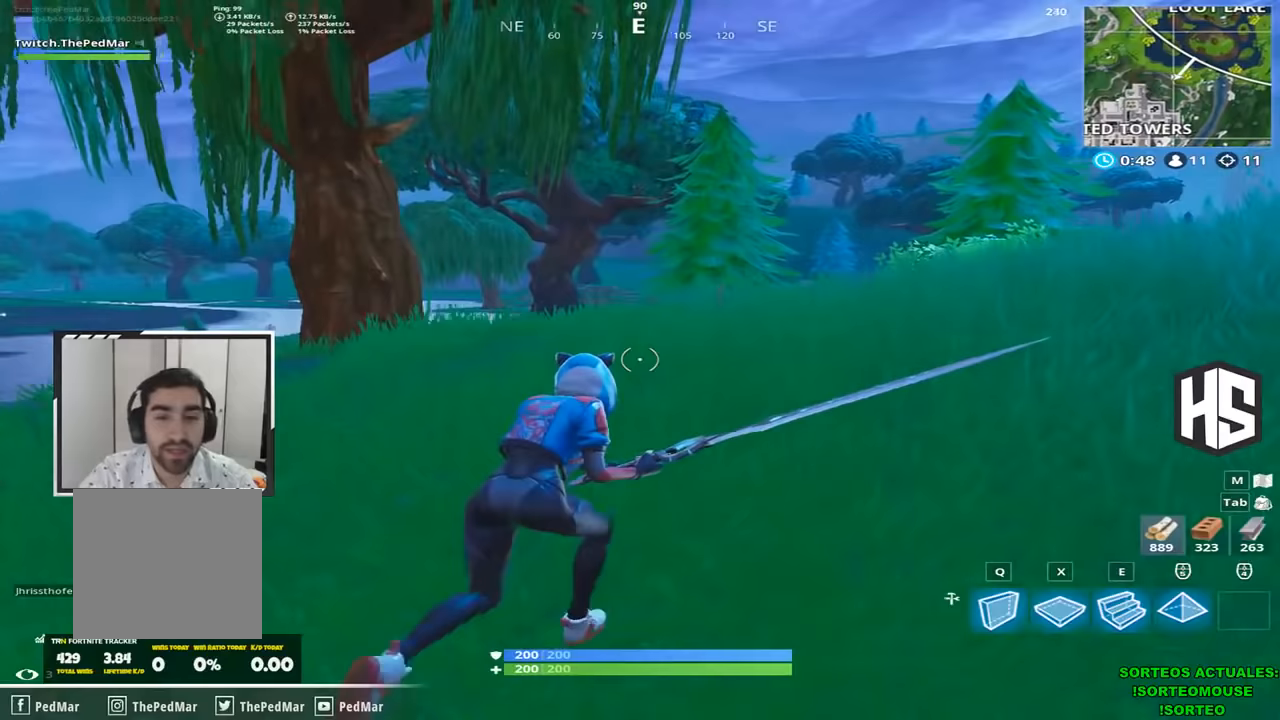
{"keys": ["d", "shift", "w"], "events": [[33, "d", "up"], [267, "space", "down"], [300, "d", "down"], [300, "space", "up"]]}
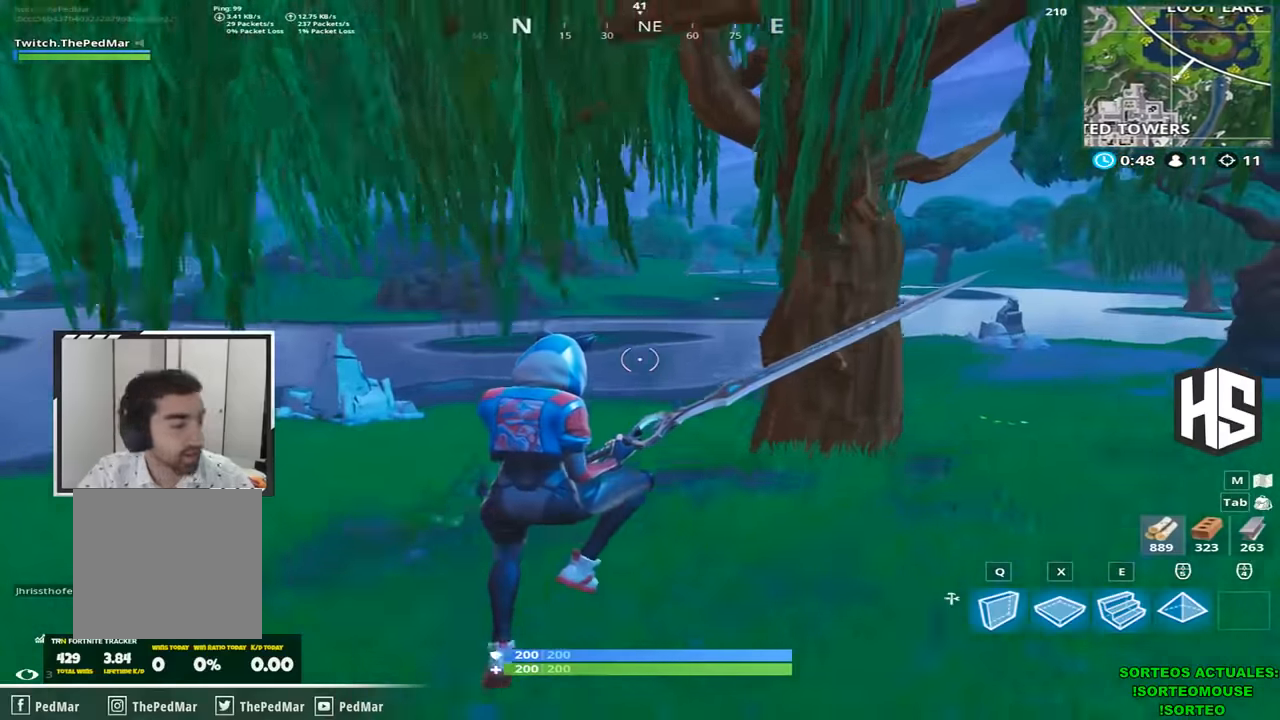
{"keys": ["d", "shift", "w"], "events": []}
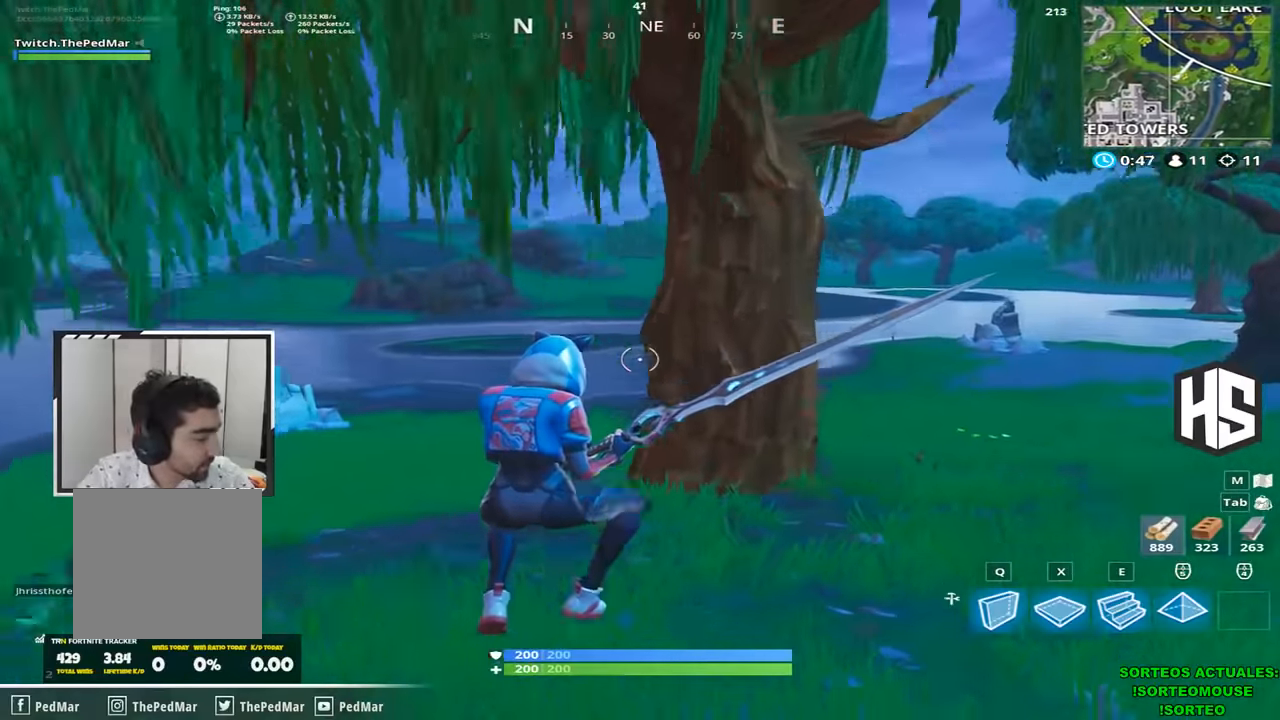
{"keys": ["shift", "w"], "events": [[233, "d", "up"]]}
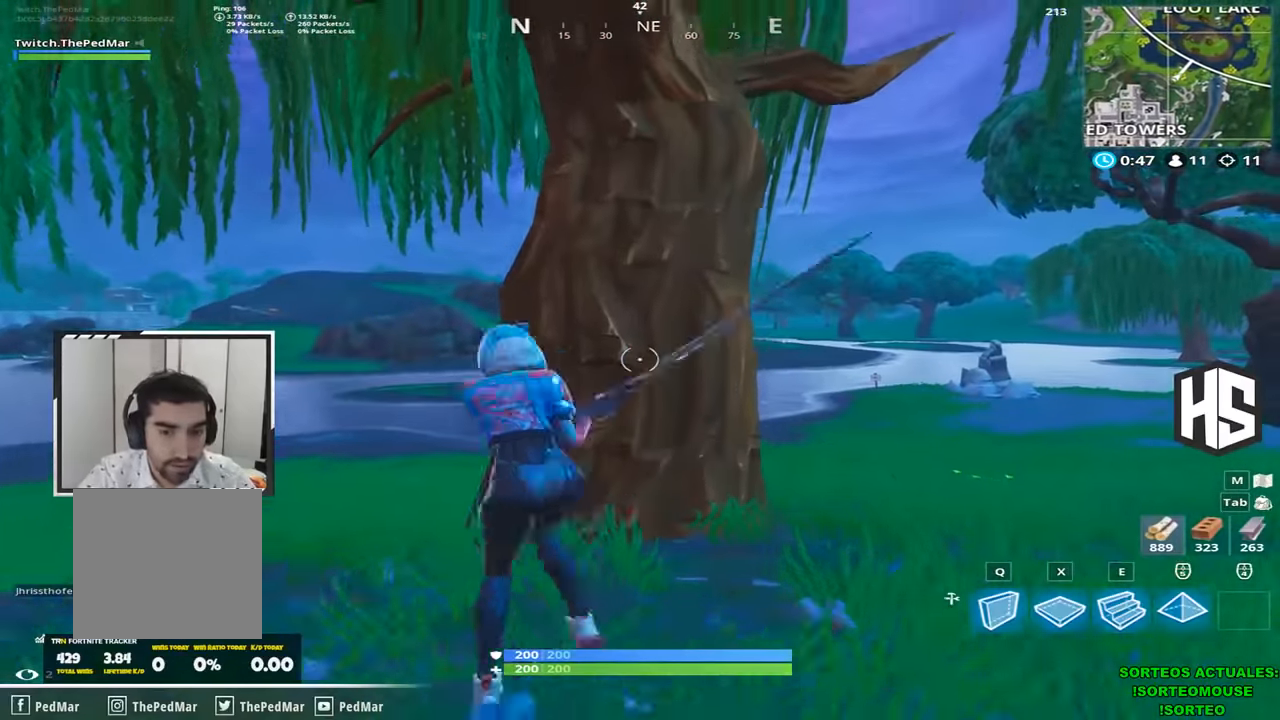
{"keys": ["d", "shift", "w"], "events": [[200, "d", "down"]]}
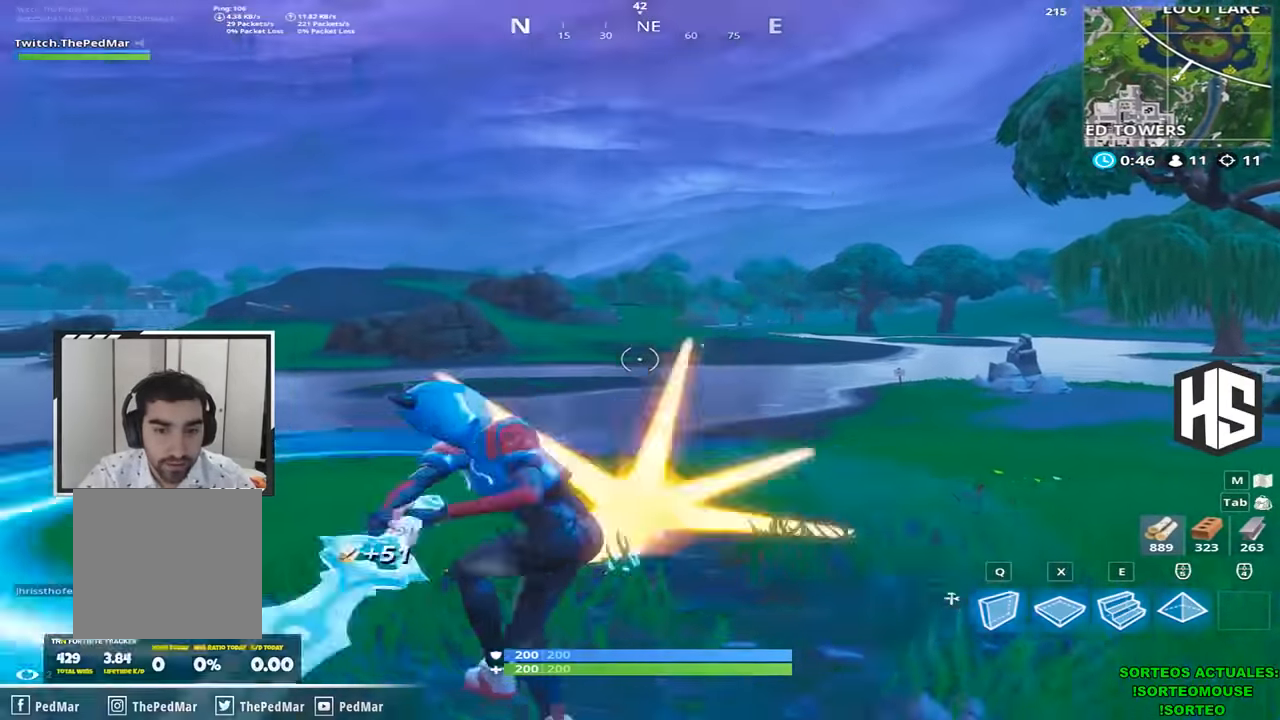
{"keys": ["shift", "w"], "events": [[433, "d", "up"]]}
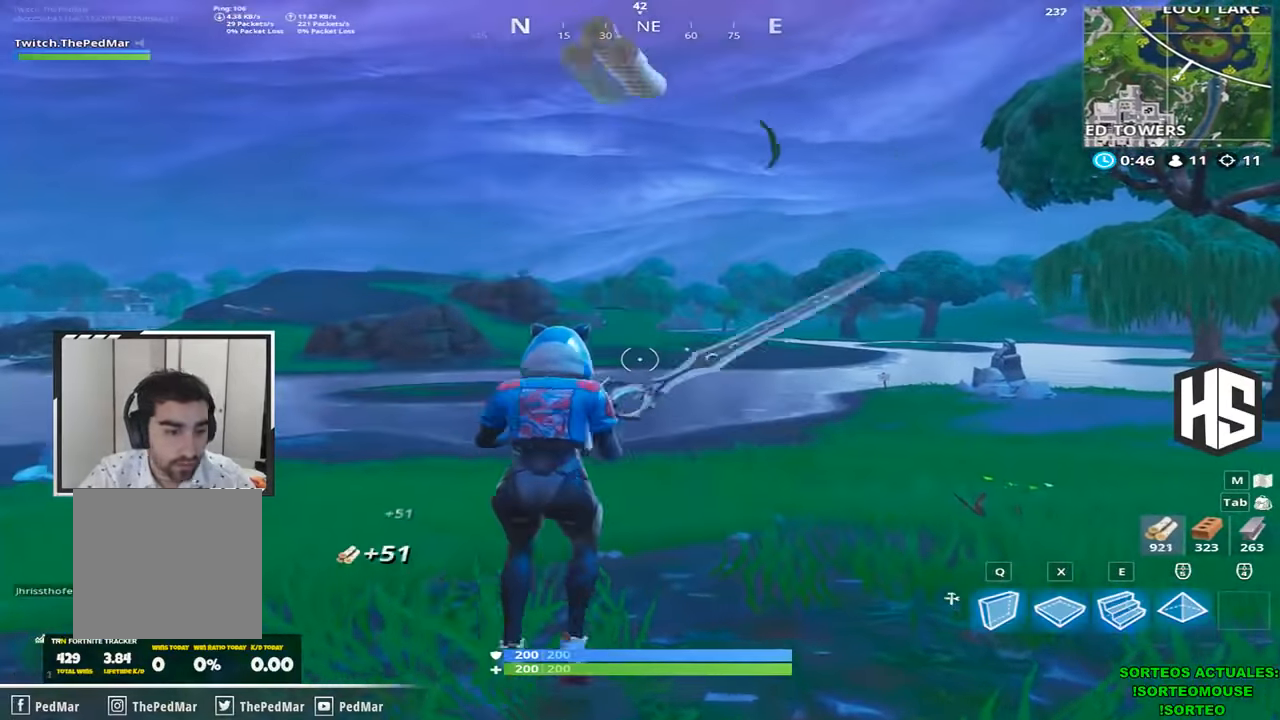
{"keys": ["d", "shift", "w"], "events": [[333, "d", "down"]]}
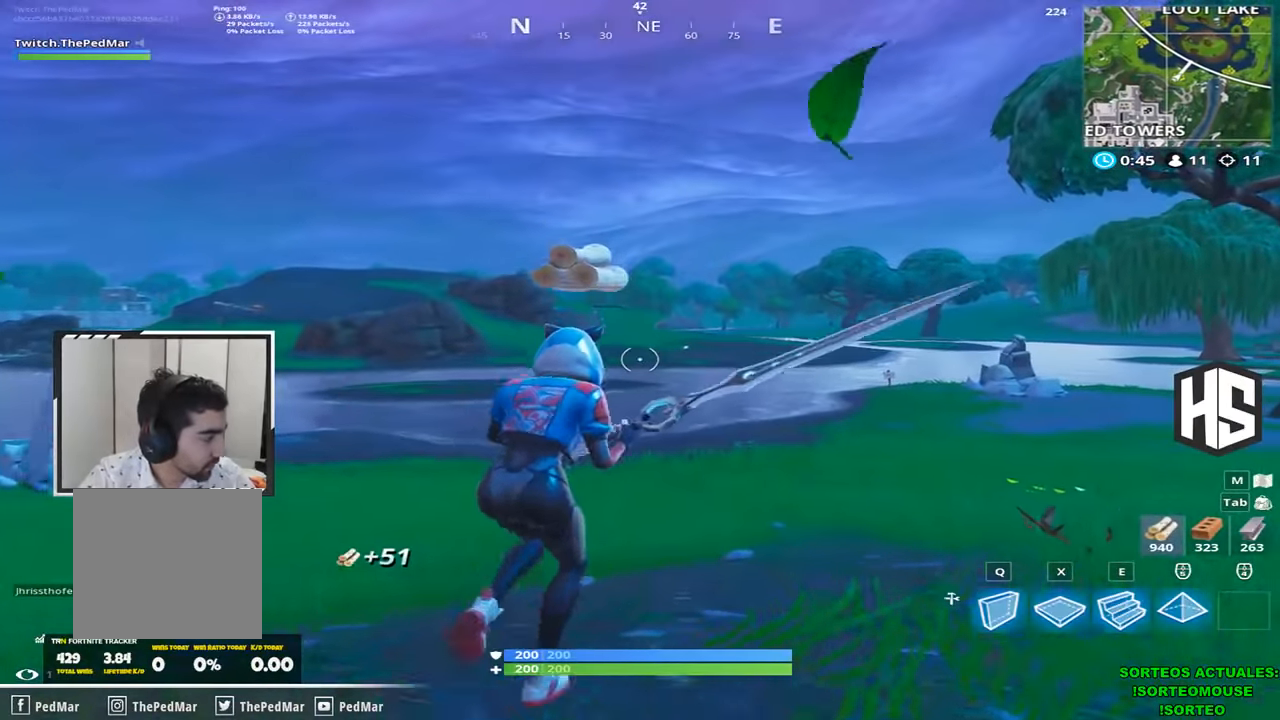
{"keys": ["d", "shift", "w"], "events": []}
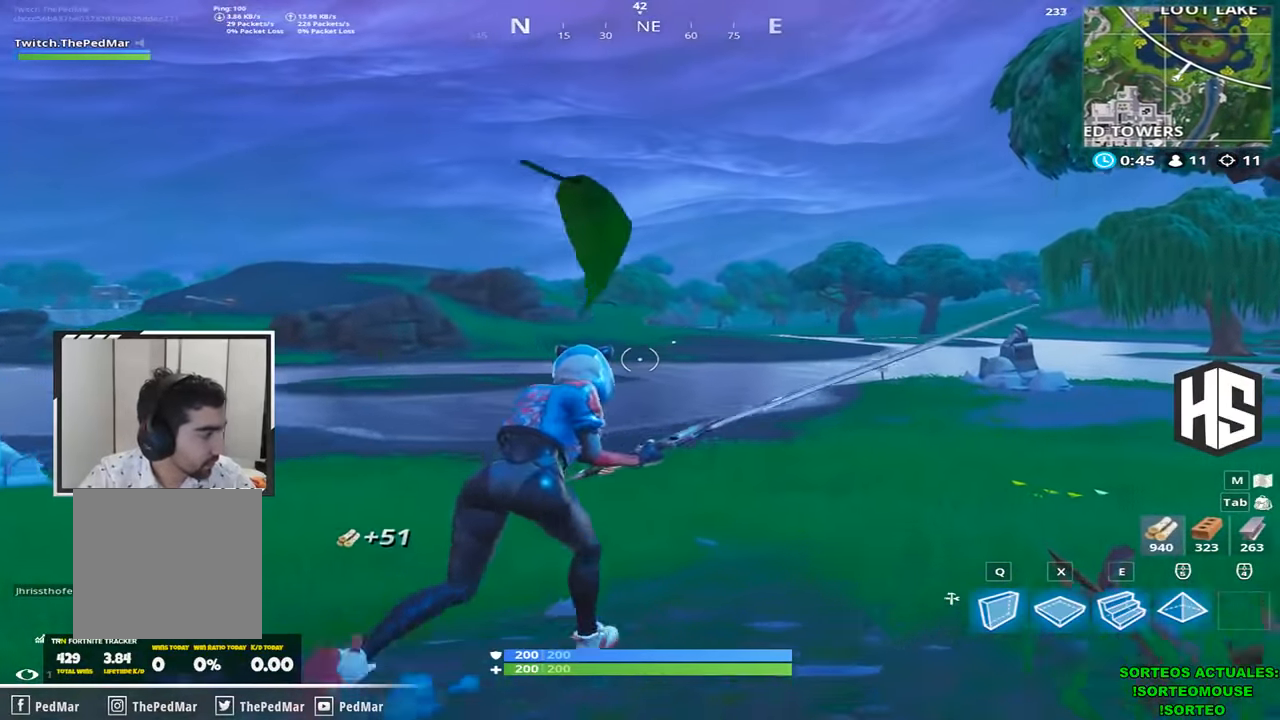
{"keys": ["d", "shift", "w"], "events": []}
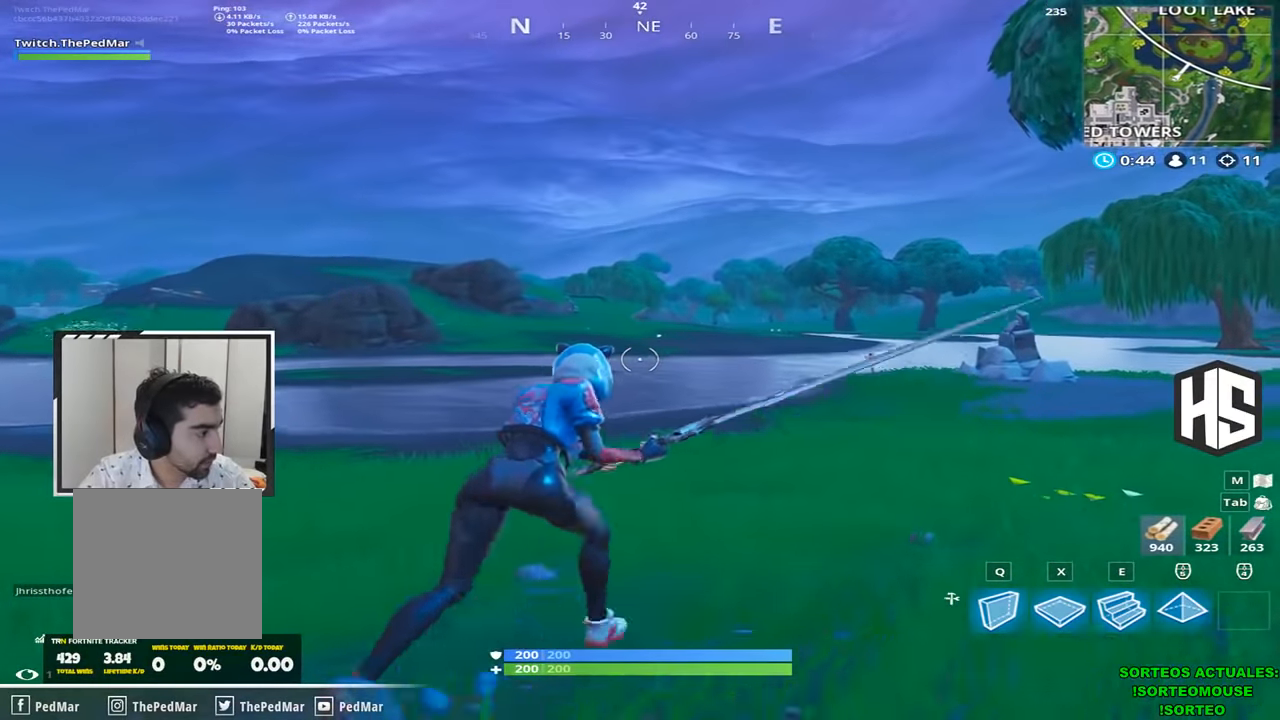
{"keys": ["d", "shift", "w"], "events": []}
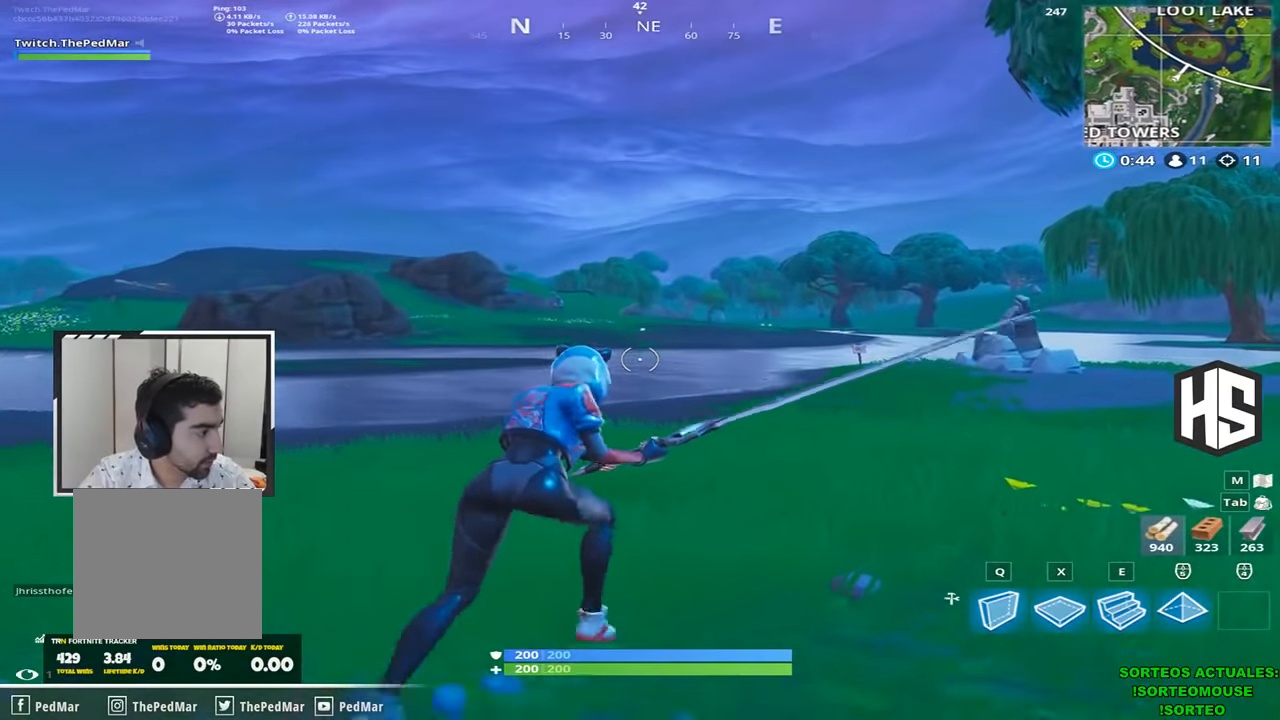
{"keys": ["d", "shift", "space", "w"], "events": [[500, "space", "down"]]}
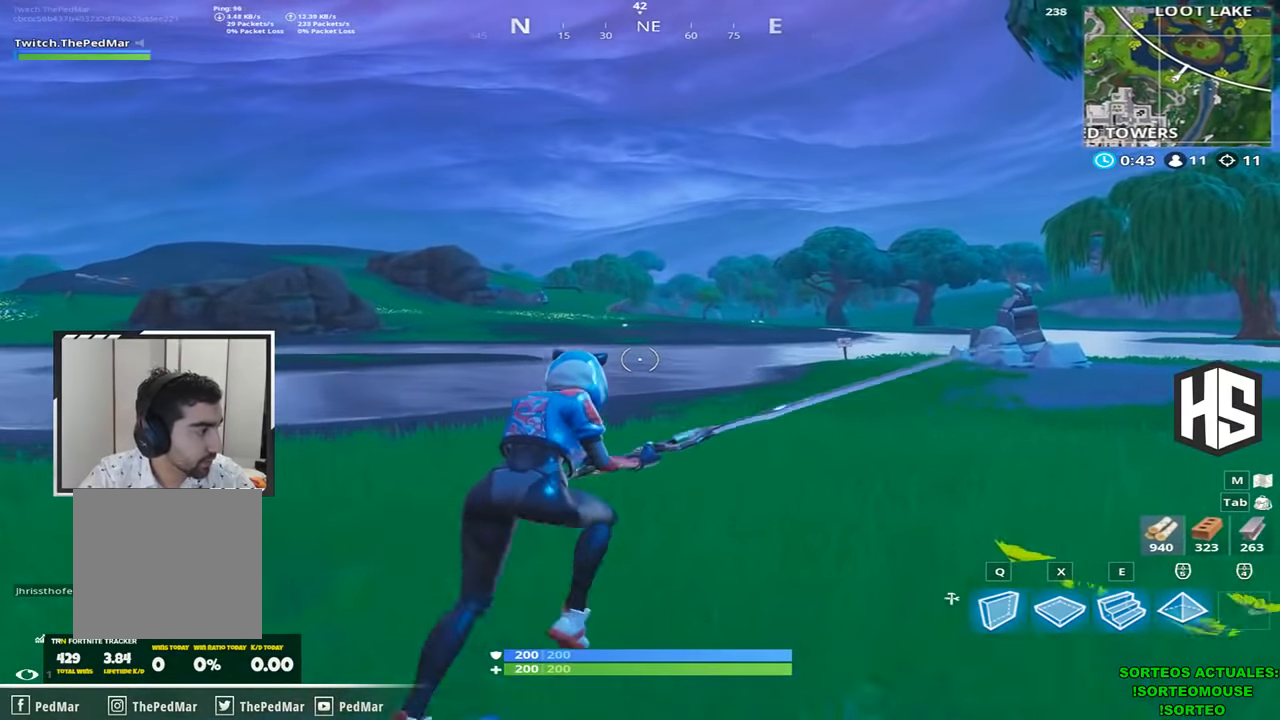
{"keys": ["d", "shift", "w"], "events": [[133, "space", "up"]]}